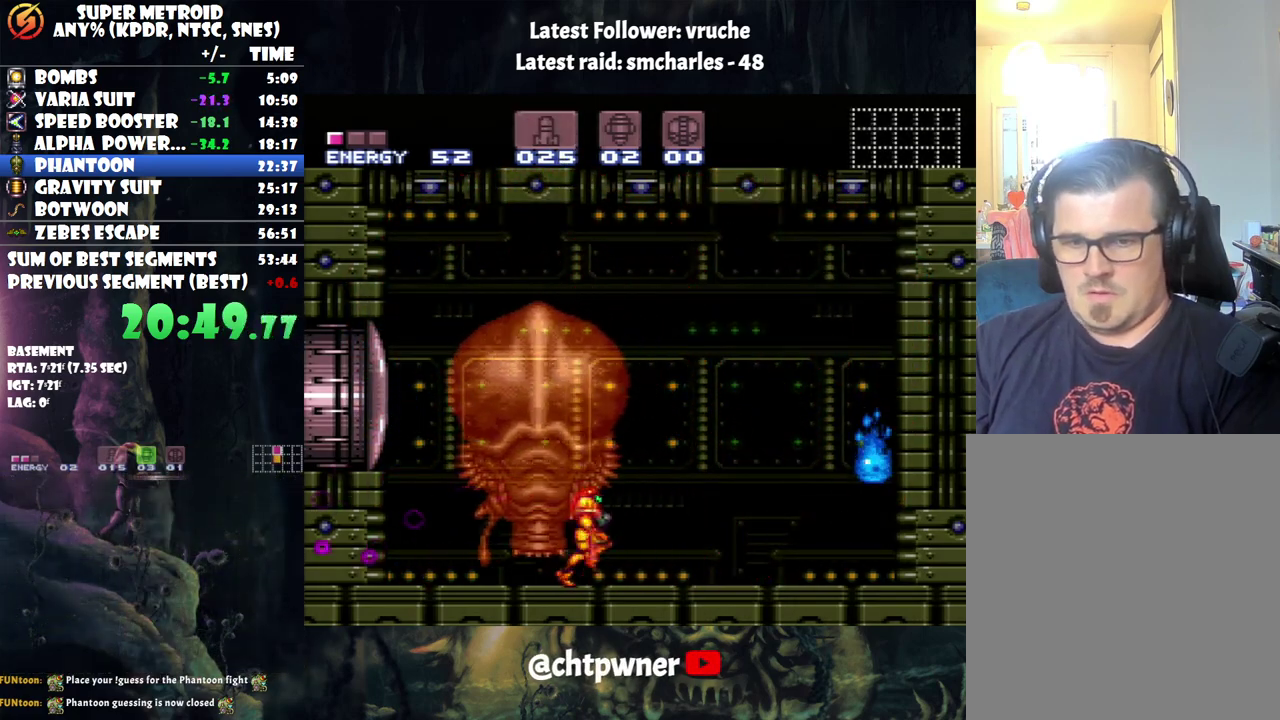
Gameplay with a controller (Nintendo layout); each line is a JSON object with the inputs held at the frame after it. "events" lists button and stick changes between this image and that frame as [ms after this image, input, new state], when the widget could be followed in between. Not read: L3 R3.
{"buttons": [], "events": [[50, "Y", "up"], [200, "DPAD_RIGHT", "down"], [383, "DPAD_RIGHT", "up"]]}
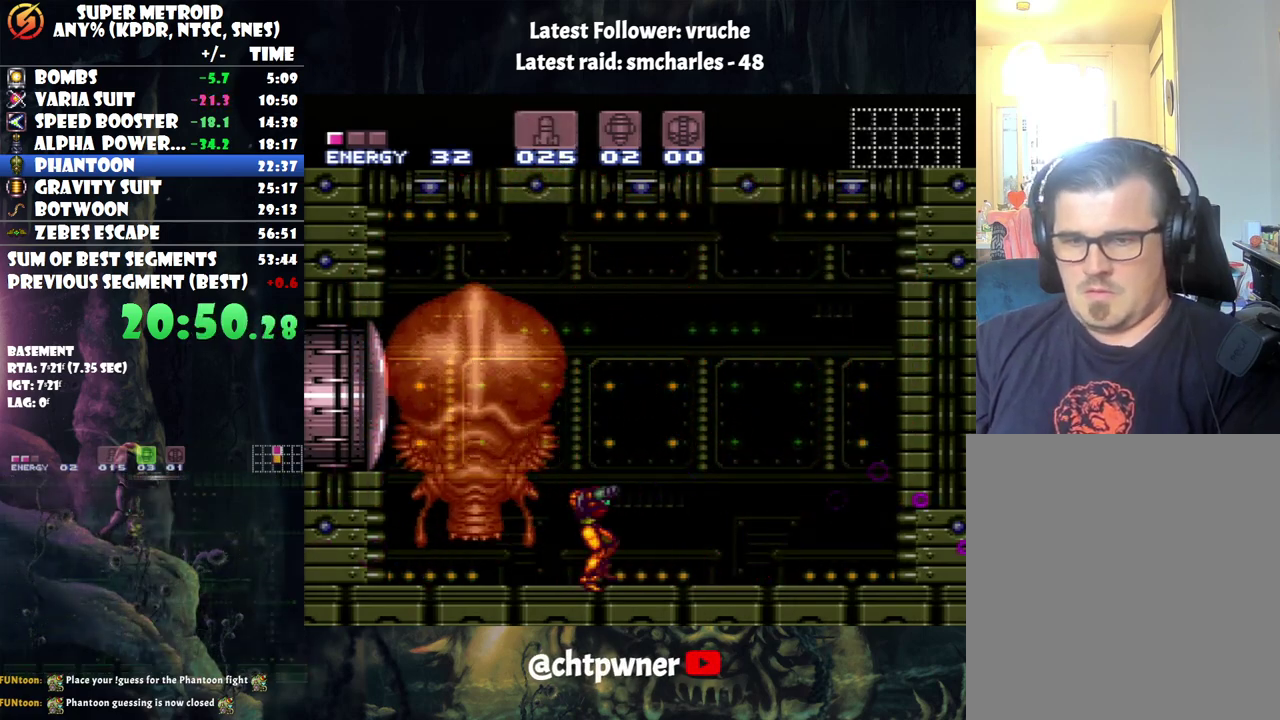
{"buttons": ["Y", "DPAD_RIGHT"], "events": [[100, "DPAD_LEFT", "down"], [183, "DPAD_LEFT", "up"], [183, "Y", "down"], [267, "Y", "up"], [317, "Y", "down"], [500, "DPAD_RIGHT", "down"]]}
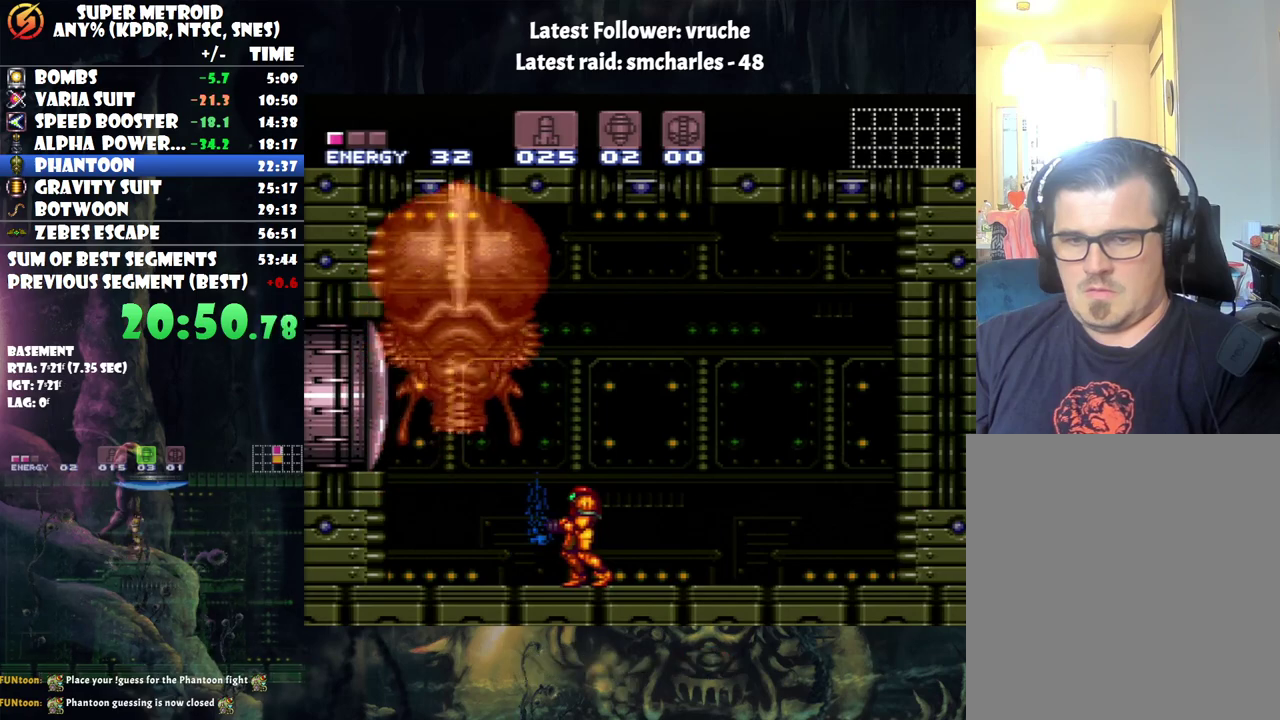
{"buttons": ["R1", "DPAD_RIGHT"], "events": [[33, "Y", "up"], [133, "R1", "down"], [133, "X", "down"], [150, "DPAD_RIGHT", "up"], [250, "X", "up"], [350, "DPAD_RIGHT", "down"]]}
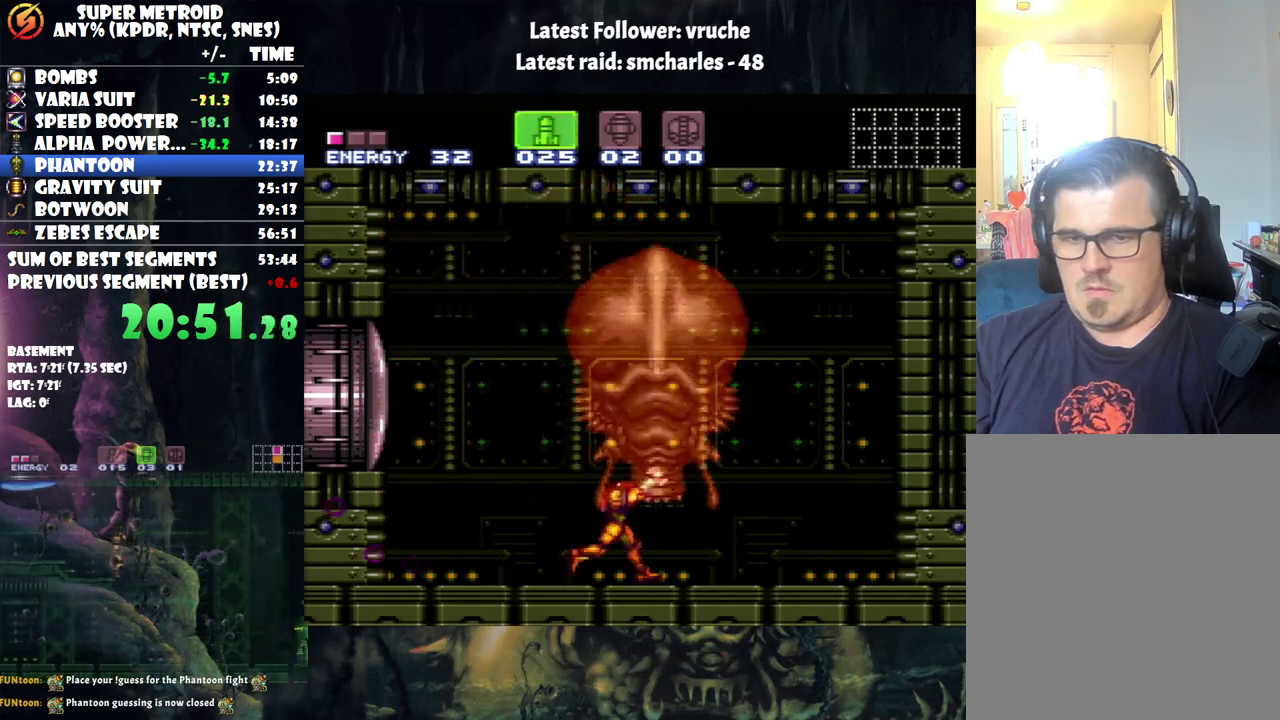
{"buttons": ["R1"], "events": [[100, "DPAD_RIGHT", "up"], [283, "DPAD_RIGHT", "down"], [383, "DPAD_RIGHT", "up"]]}
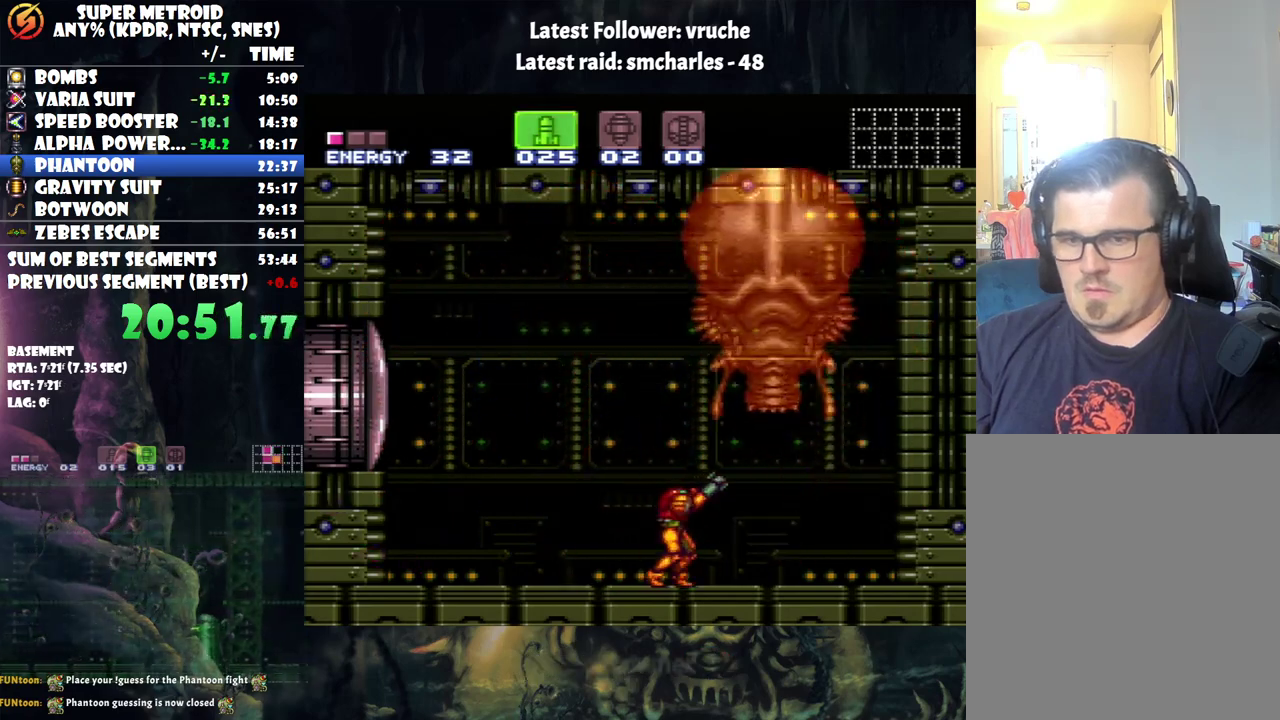
{"buttons": ["DPAD_RIGHT"], "events": [[33, "R1", "up"], [283, "DPAD_RIGHT", "down"]]}
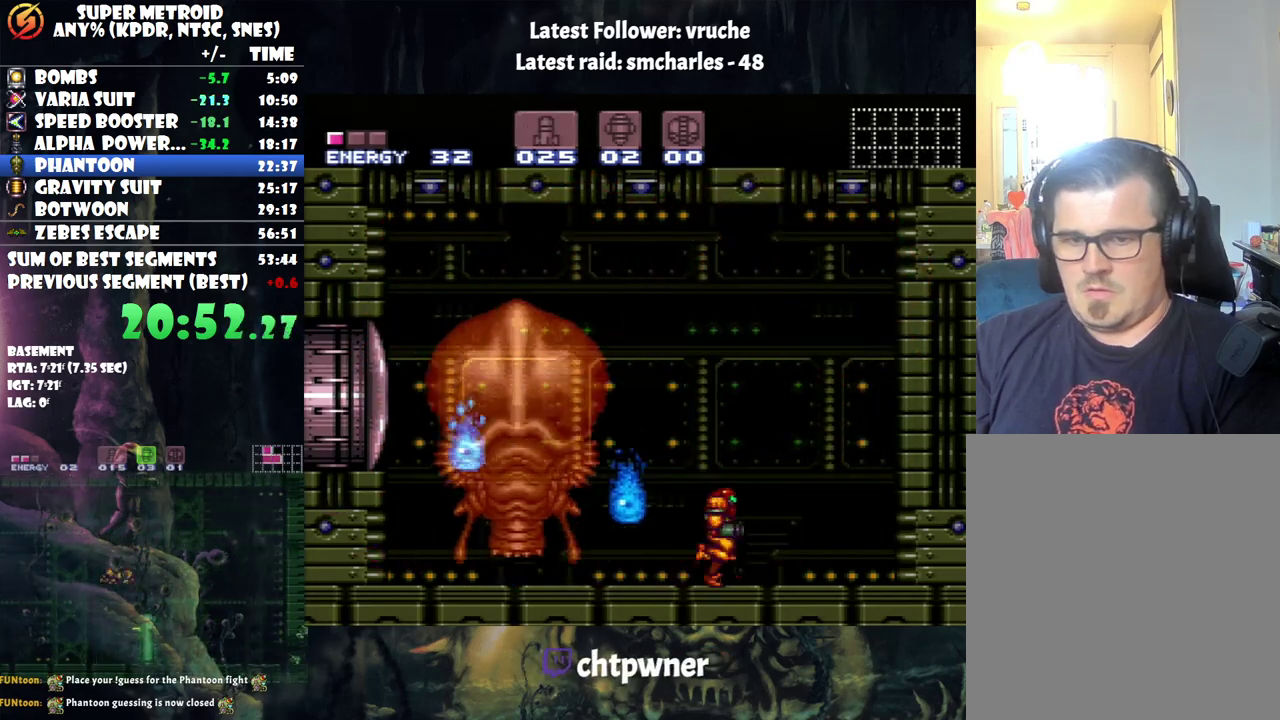
{"buttons": ["B"], "events": [[33, "DPAD_RIGHT", "up"], [133, "DPAD_LEFT", "down"], [133, "Y", "down"], [250, "DPAD_LEFT", "up"], [383, "Y", "up"], [433, "B", "down"]]}
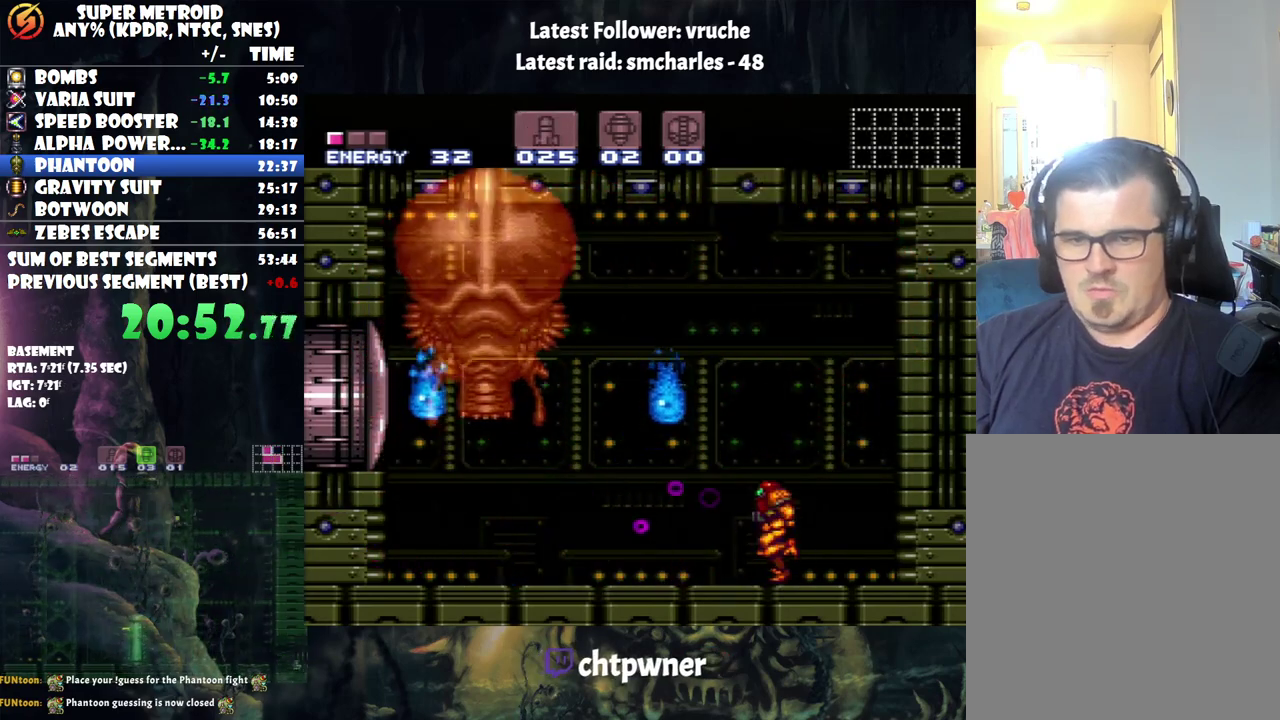
{"buttons": [], "events": [[100, "B", "up"], [100, "Y", "down"], [183, "Y", "up"], [250, "Y", "down"], [350, "Y", "up"], [417, "Y", "down"], [500, "Y", "up"]]}
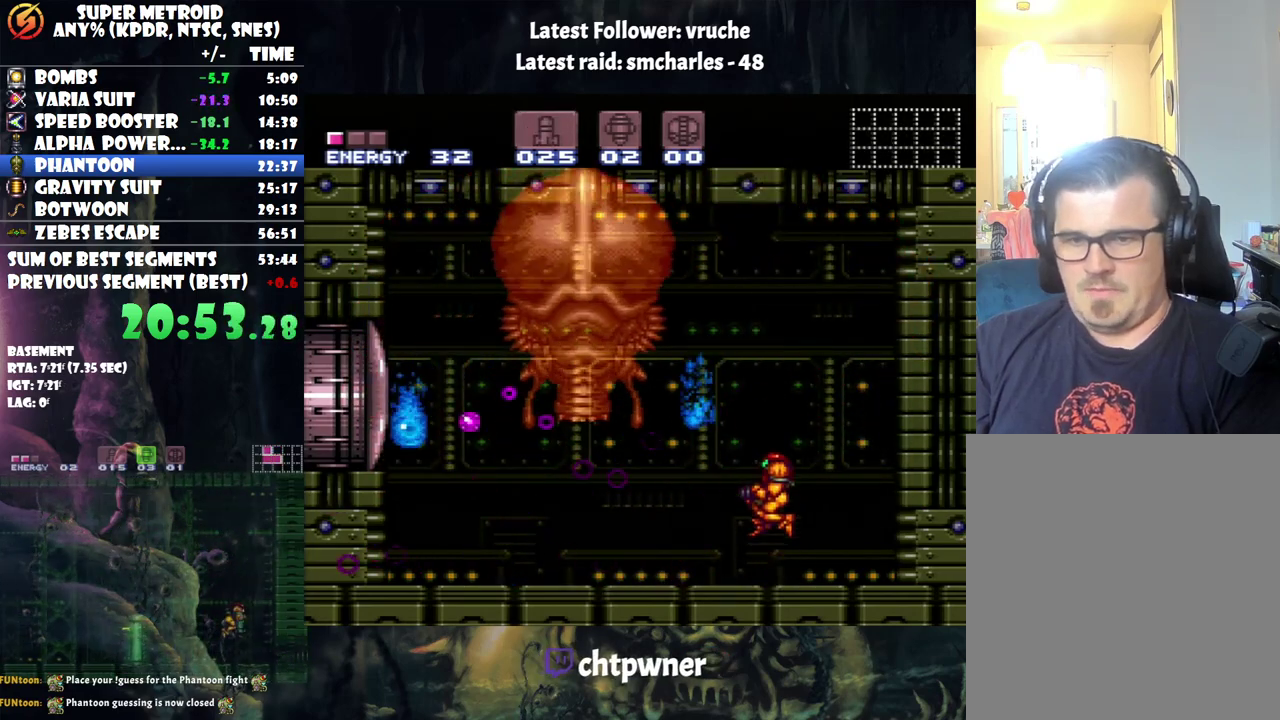
{"buttons": ["A", "DPAD_LEFT"], "events": [[217, "A", "down"], [250, "DPAD_LEFT", "down"]]}
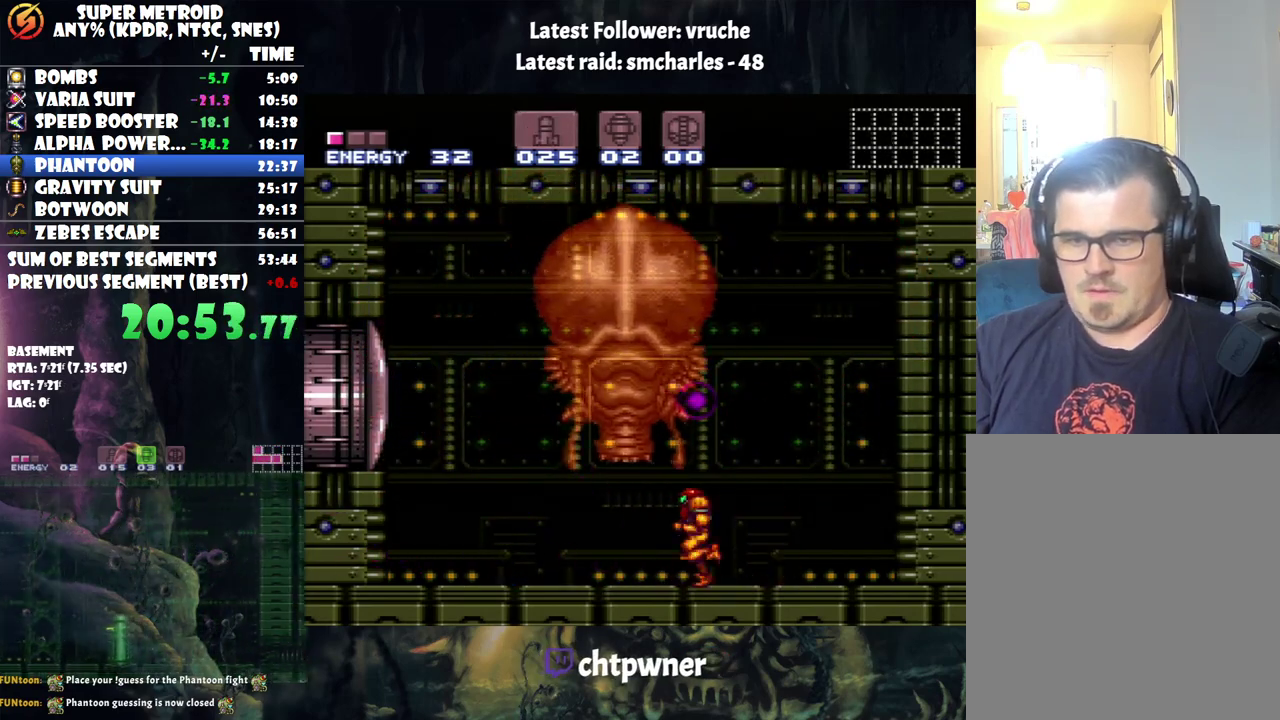
{"buttons": ["A", "DPAD_LEFT"], "events": [[33, "DPAD_LEFT", "up"], [100, "A", "up"], [100, "DPAD_RIGHT", "down"], [183, "B", "down"], [367, "DPAD_RIGHT", "up"], [417, "B", "up"], [433, "DPAD_LEFT", "down"], [467, "A", "down"]]}
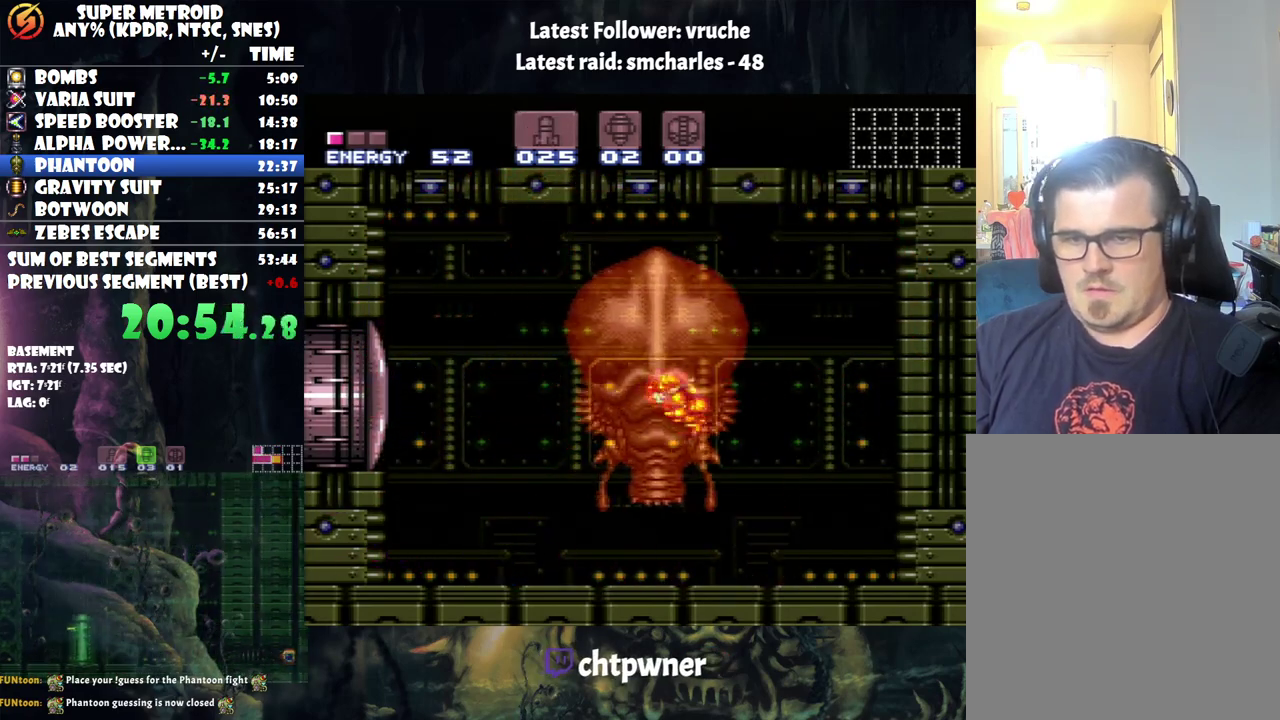
{"buttons": [], "events": [[250, "DPAD_LEFT", "up"], [317, "A", "up"]]}
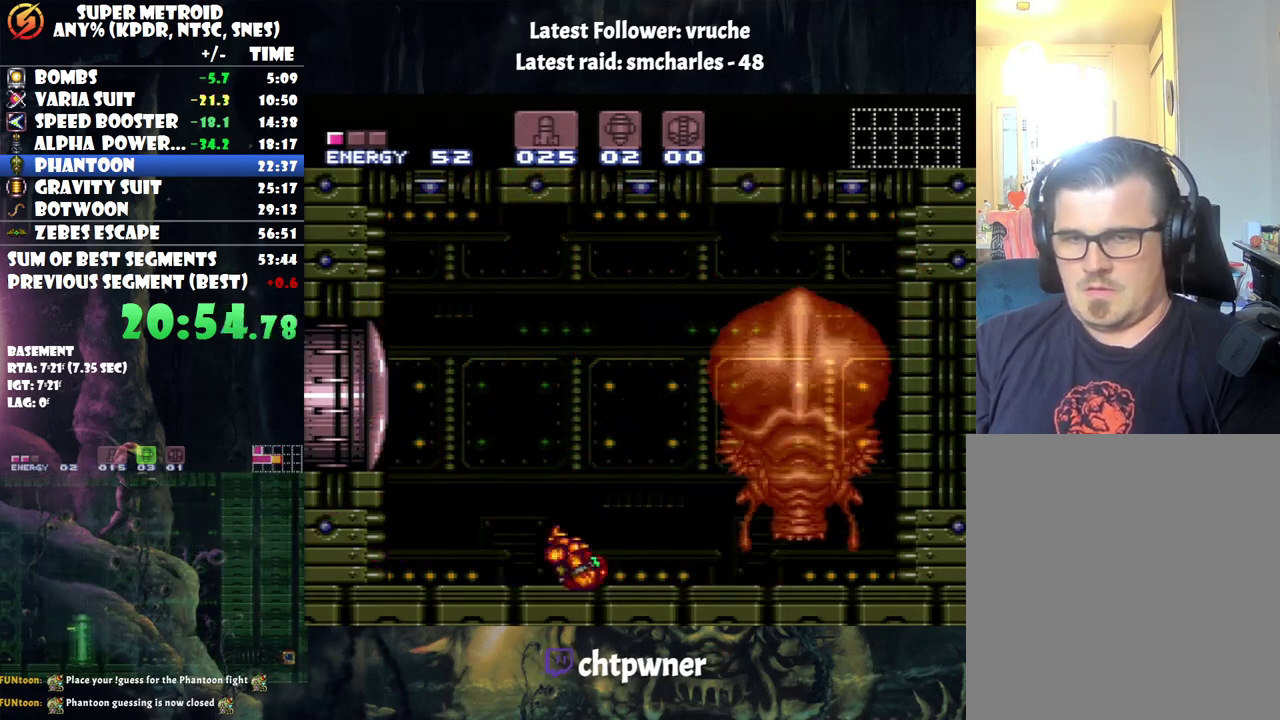
{"buttons": [], "events": [[100, "DPAD_RIGHT", "down"], [233, "DPAD_RIGHT", "up"], [350, "DPAD_RIGHT", "down"], [467, "DPAD_RIGHT", "up"]]}
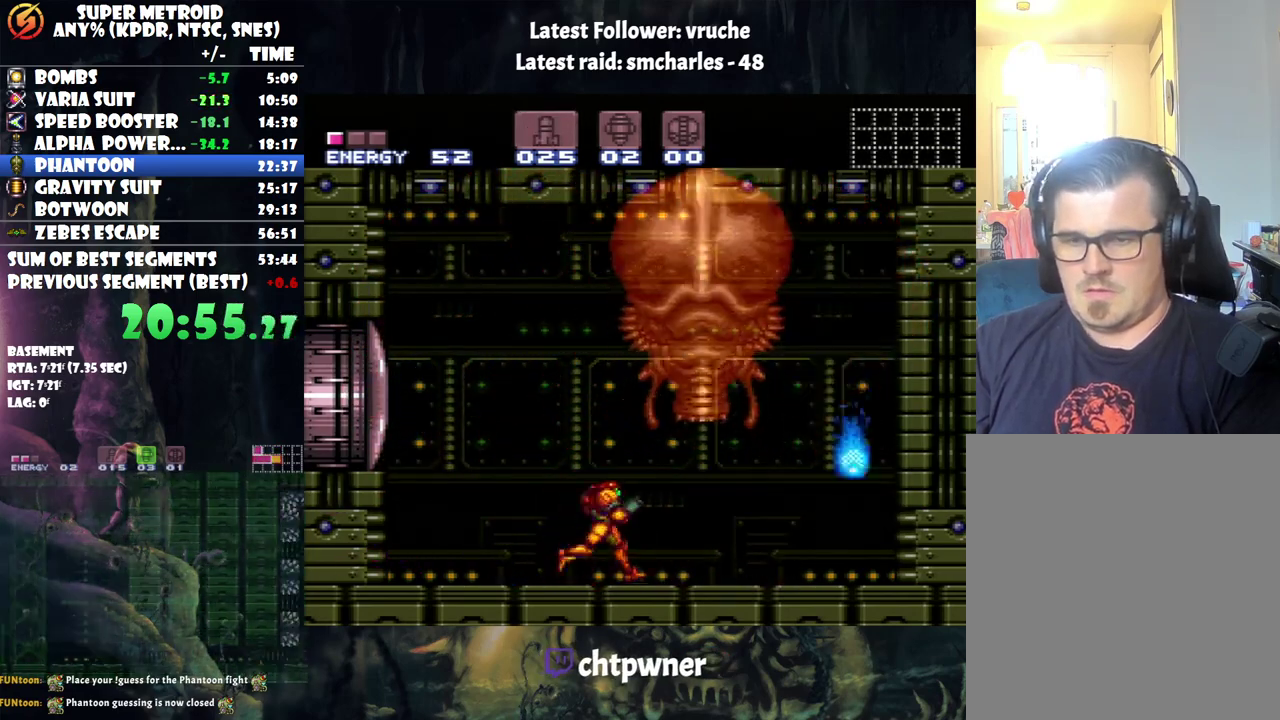
{"buttons": ["DPAD_LEFT"], "events": [[33, "Y", "down"], [133, "Y", "up"], [200, "Y", "down"], [250, "Y", "up"], [317, "Y", "down"], [417, "Y", "up"], [433, "DPAD_LEFT", "down"]]}
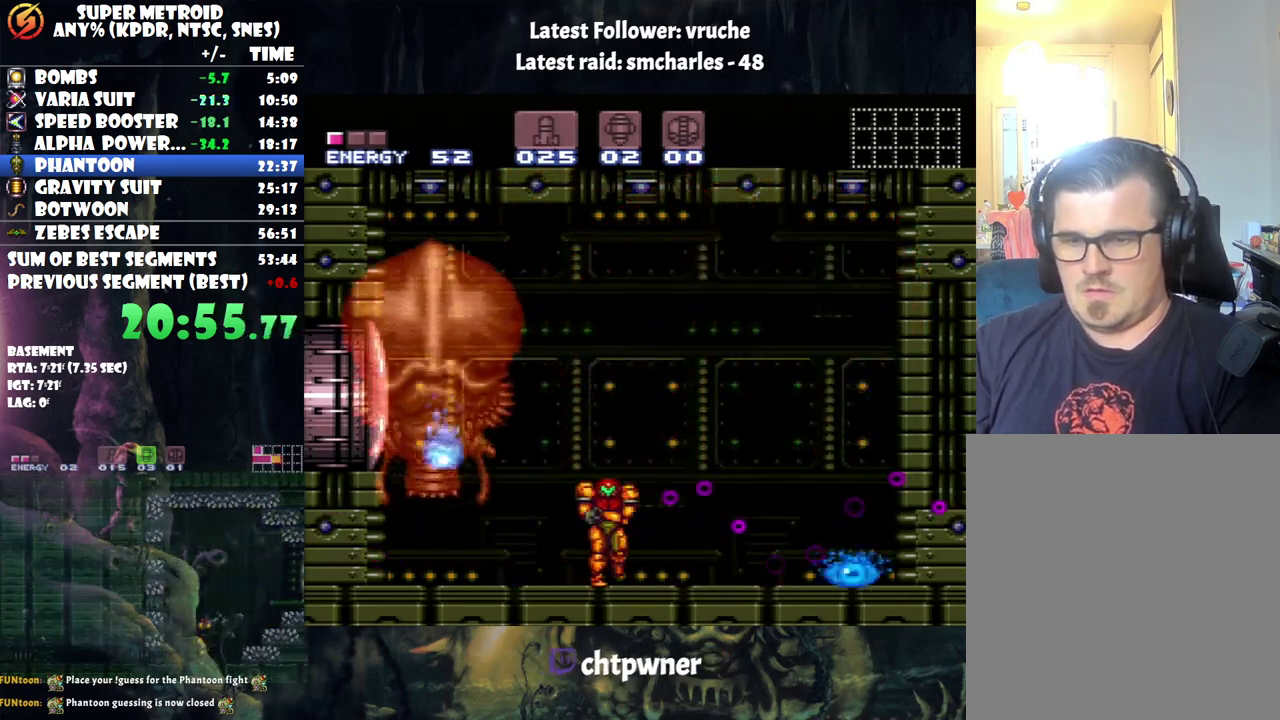
{"buttons": [], "events": [[167, "DPAD_LEFT", "up"], [267, "DPAD_RIGHT", "down"], [350, "DPAD_RIGHT", "up"], [400, "Y", "down"], [467, "Y", "up"]]}
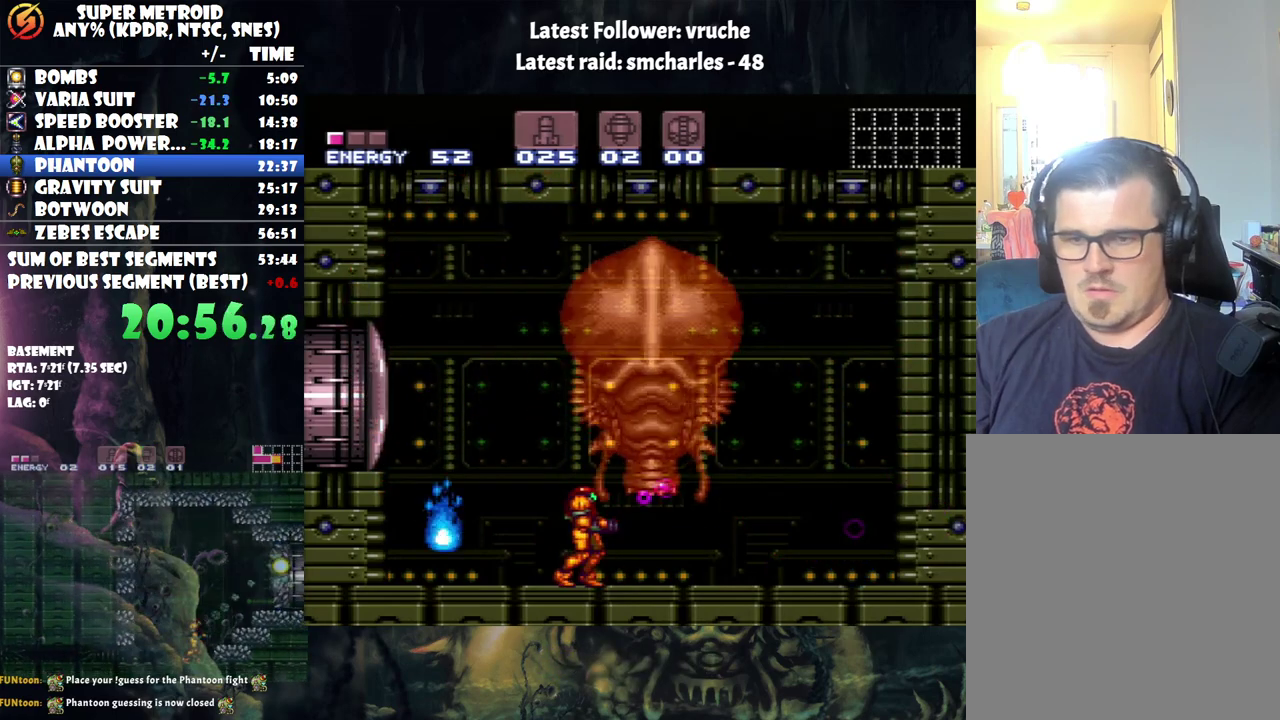
{"buttons": ["R1", "DPAD_RIGHT"], "events": [[100, "DPAD_RIGHT", "down"], [100, "X", "down"], [133, "R1", "down"], [167, "DPAD_RIGHT", "up"], [217, "X", "up"], [367, "DPAD_RIGHT", "down"]]}
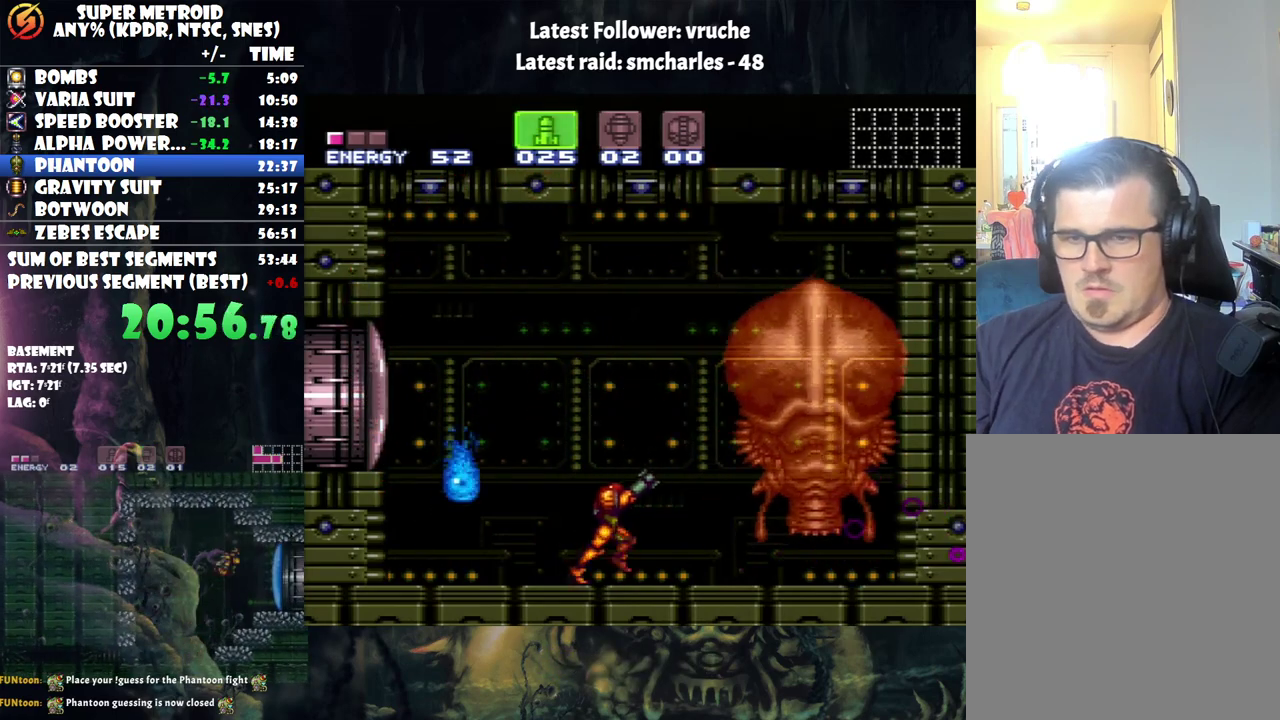
{"buttons": ["R1"], "events": [[33, "DPAD_RIGHT", "up"], [150, "Y", "down"], [250, "Y", "up"], [283, "DPAD_RIGHT", "down"], [417, "DPAD_RIGHT", "up"]]}
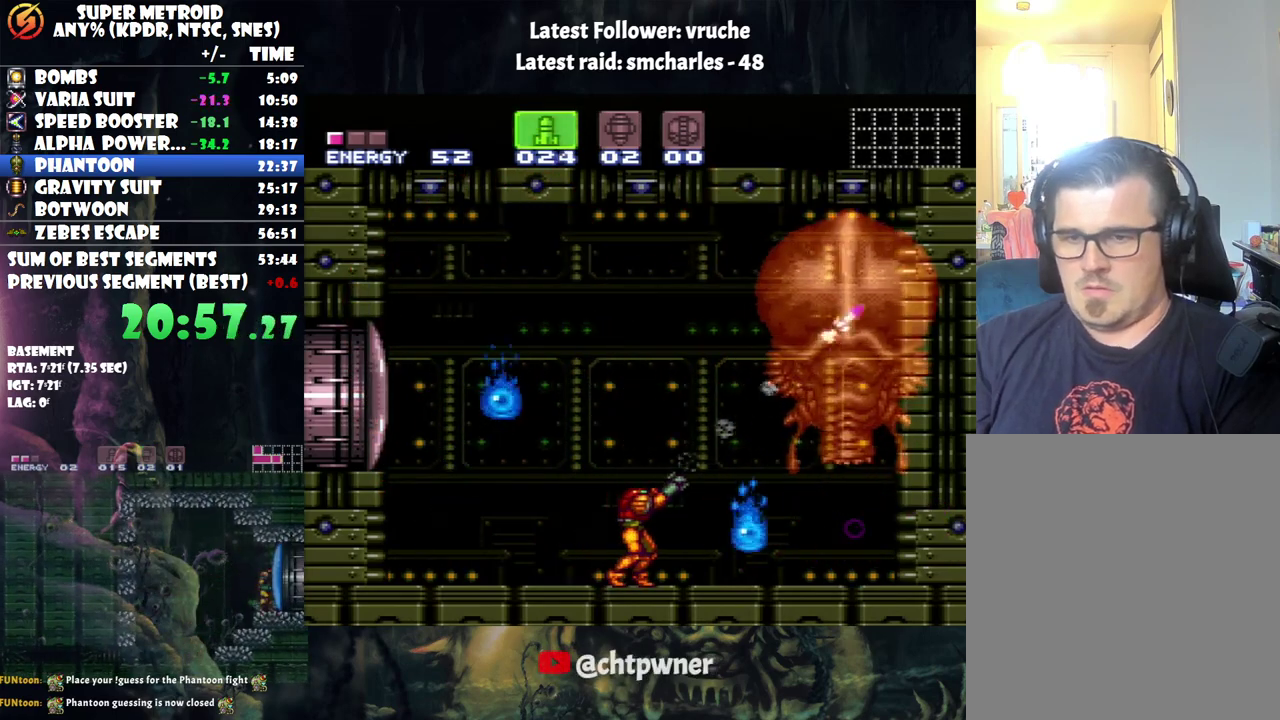
{"buttons": ["Y", "R1", "DPAD_RIGHT"], "events": [[167, "DPAD_RIGHT", "down"], [167, "Y", "down"], [217, "DPAD_RIGHT", "up"], [250, "Y", "up"], [467, "Y", "down"], [500, "DPAD_RIGHT", "down"]]}
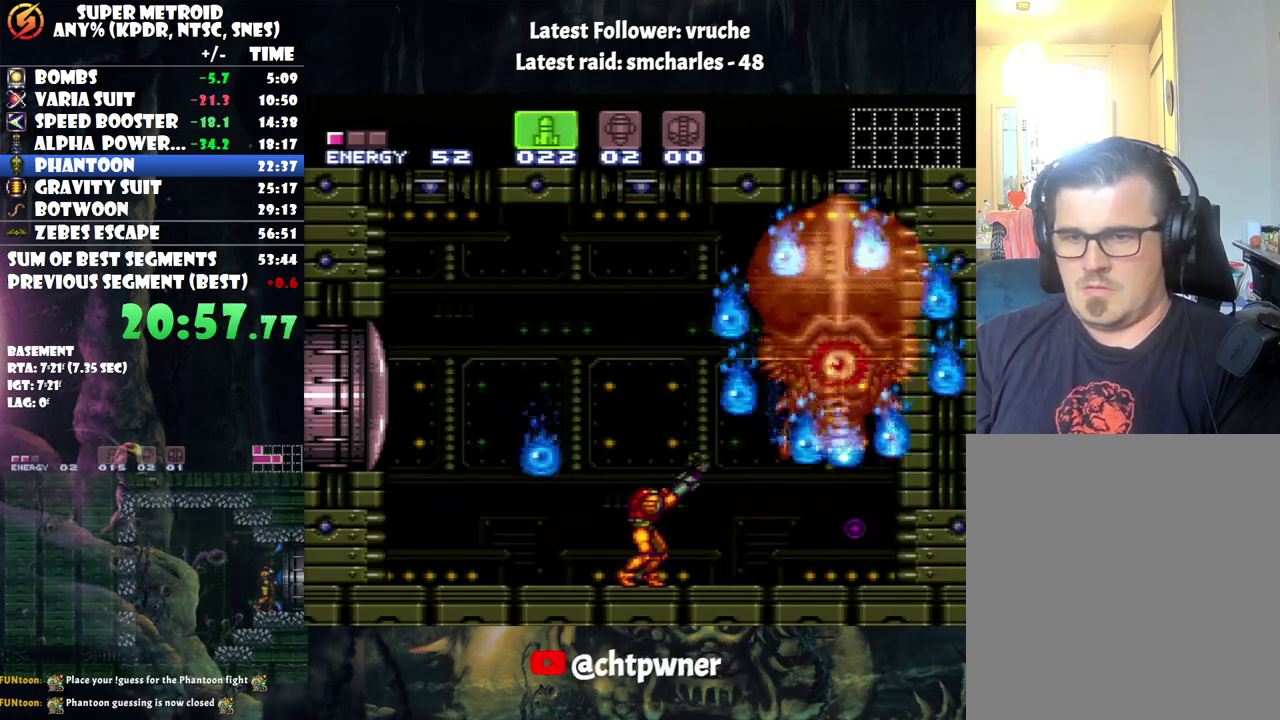
{"buttons": ["R1"], "events": [[67, "Y", "up"], [133, "Y", "down"], [167, "DPAD_RIGHT", "up"], [217, "Y", "up"], [283, "Y", "down"], [383, "Y", "up"]]}
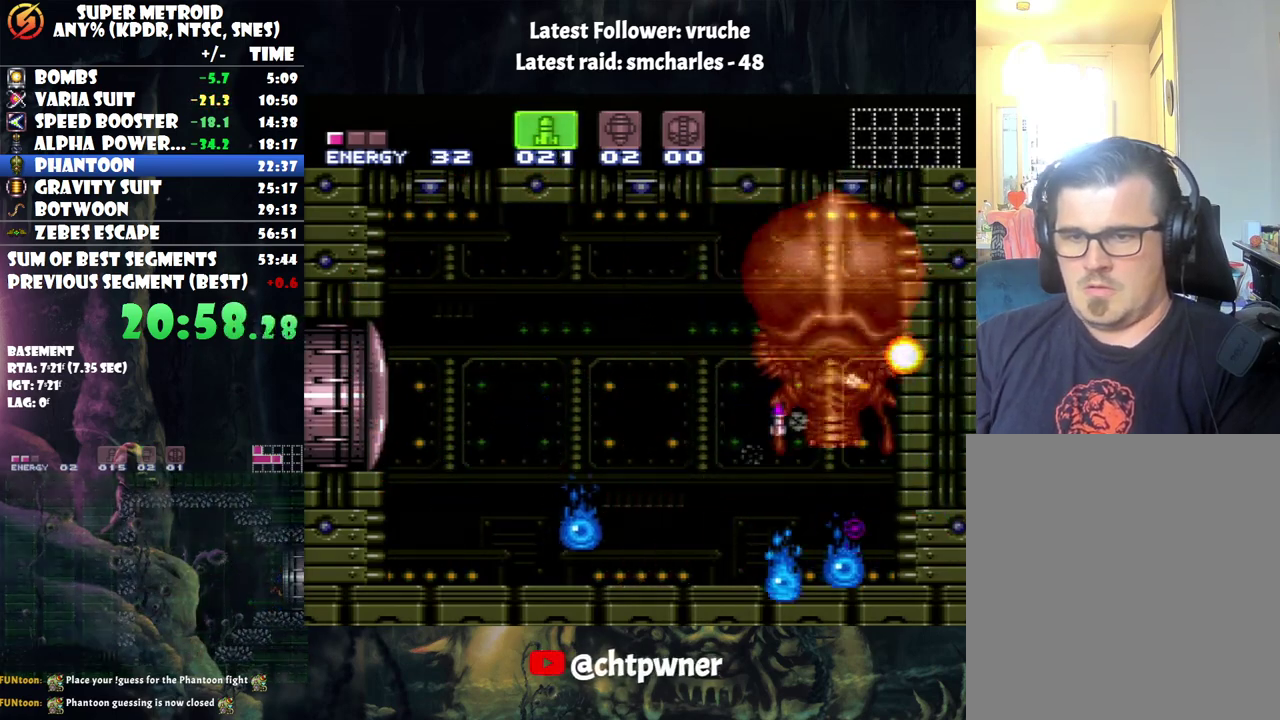
{"buttons": ["A", "DPAD_LEFT"], "events": [[200, "R1", "up"], [283, "A", "down"], [317, "DPAD_LEFT", "down"]]}
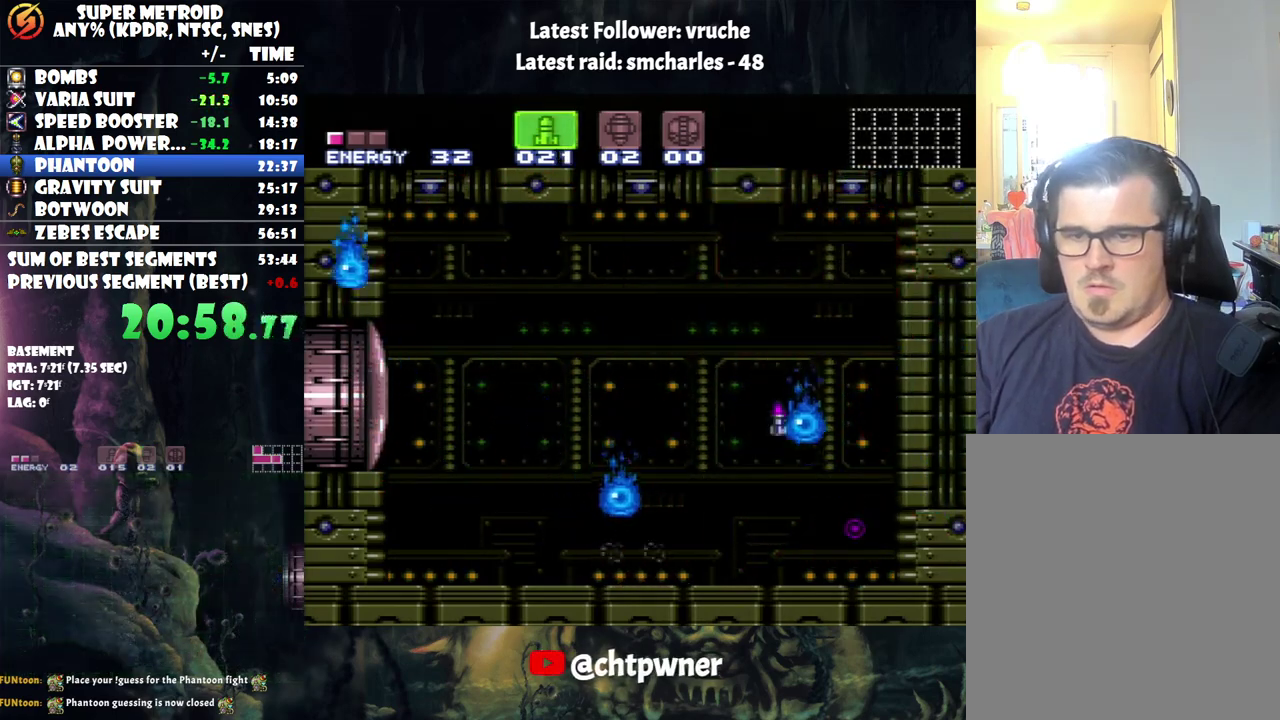
{"buttons": [], "events": [[167, "DPAD_LEFT", "up"], [250, "DPAD_RIGHT", "down"], [317, "DPAD_RIGHT", "up"], [433, "A", "up"]]}
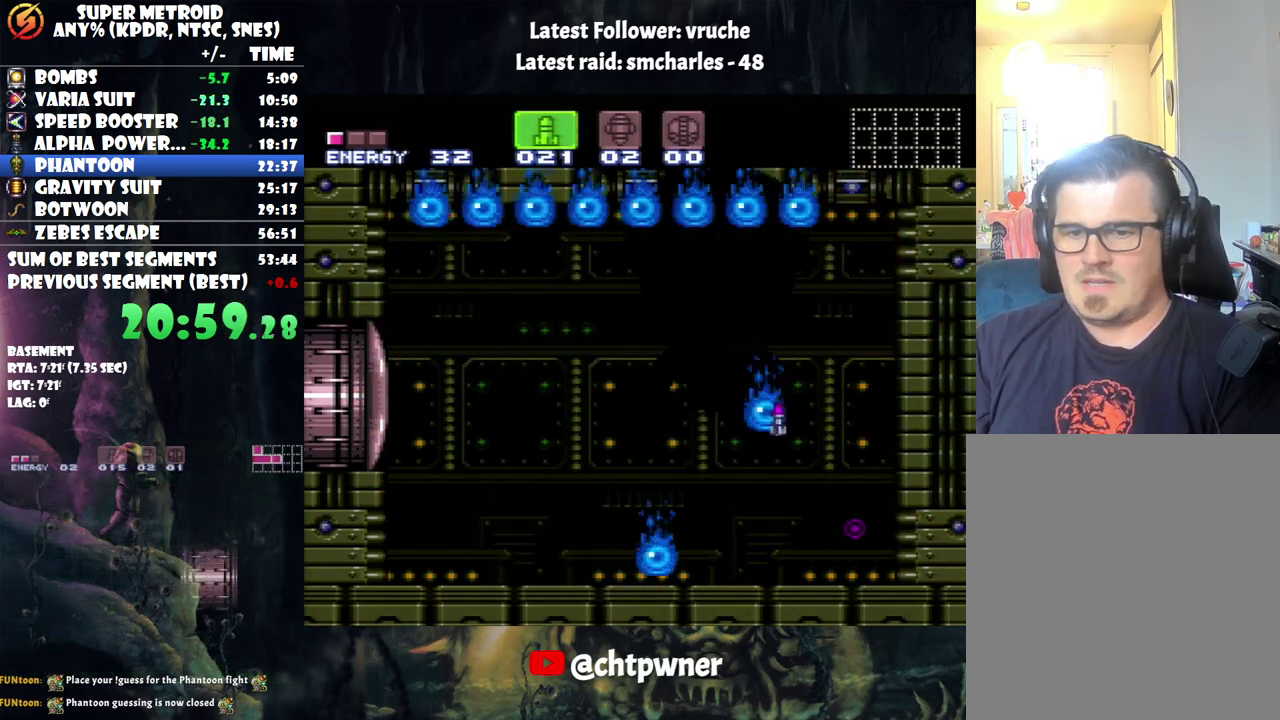
{"buttons": ["R1"], "events": [[250, "Y", "down"], [300, "Y", "up"], [417, "R1", "down"], [417, "X", "down"], [500, "X", "up"]]}
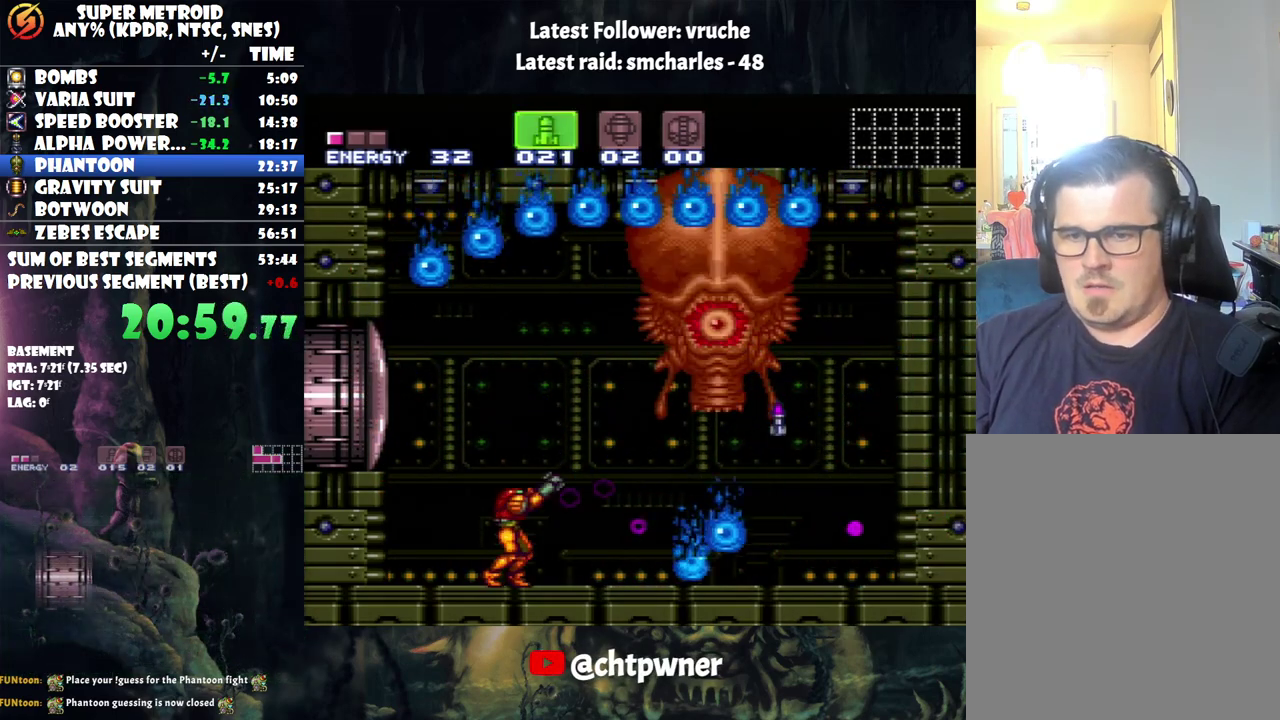
{"buttons": ["R1"], "events": [[100, "Y", "down"], [183, "Y", "up"], [250, "Y", "down"], [333, "Y", "up"]]}
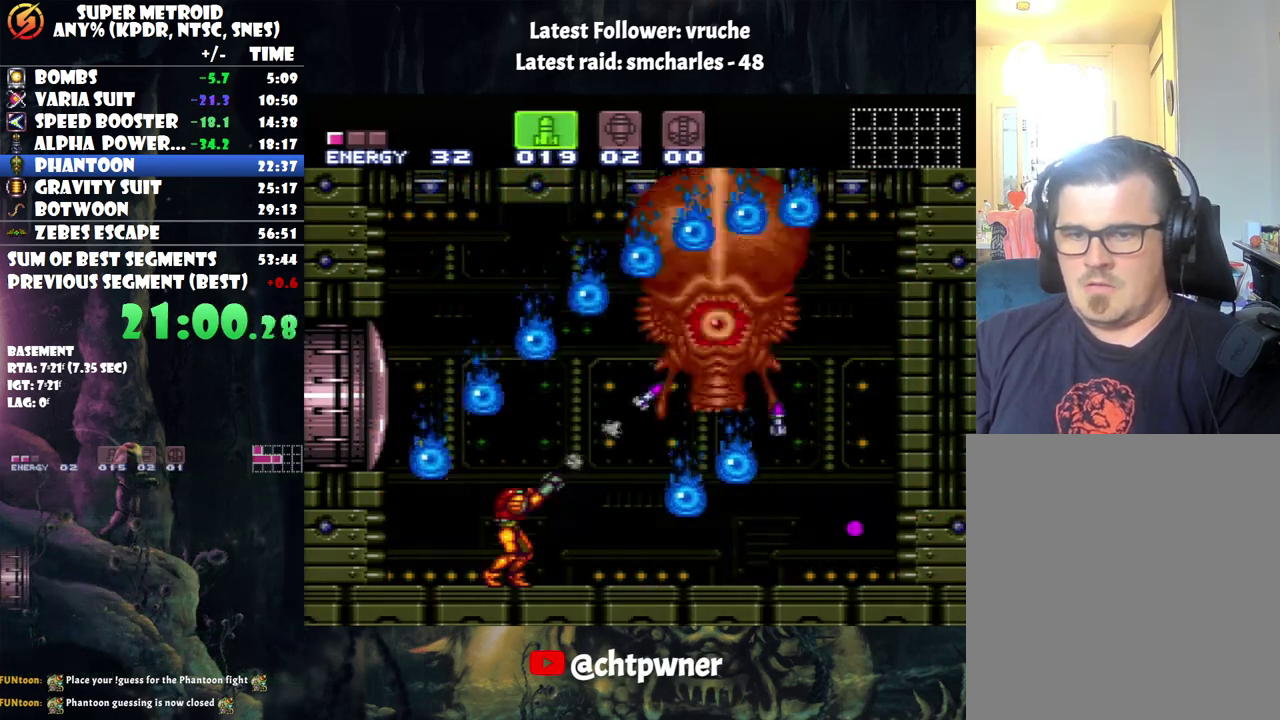
{"buttons": ["A", "DPAD_LEFT"], "events": [[67, "R1", "up"], [117, "DPAD_LEFT", "down"], [217, "A", "down"]]}
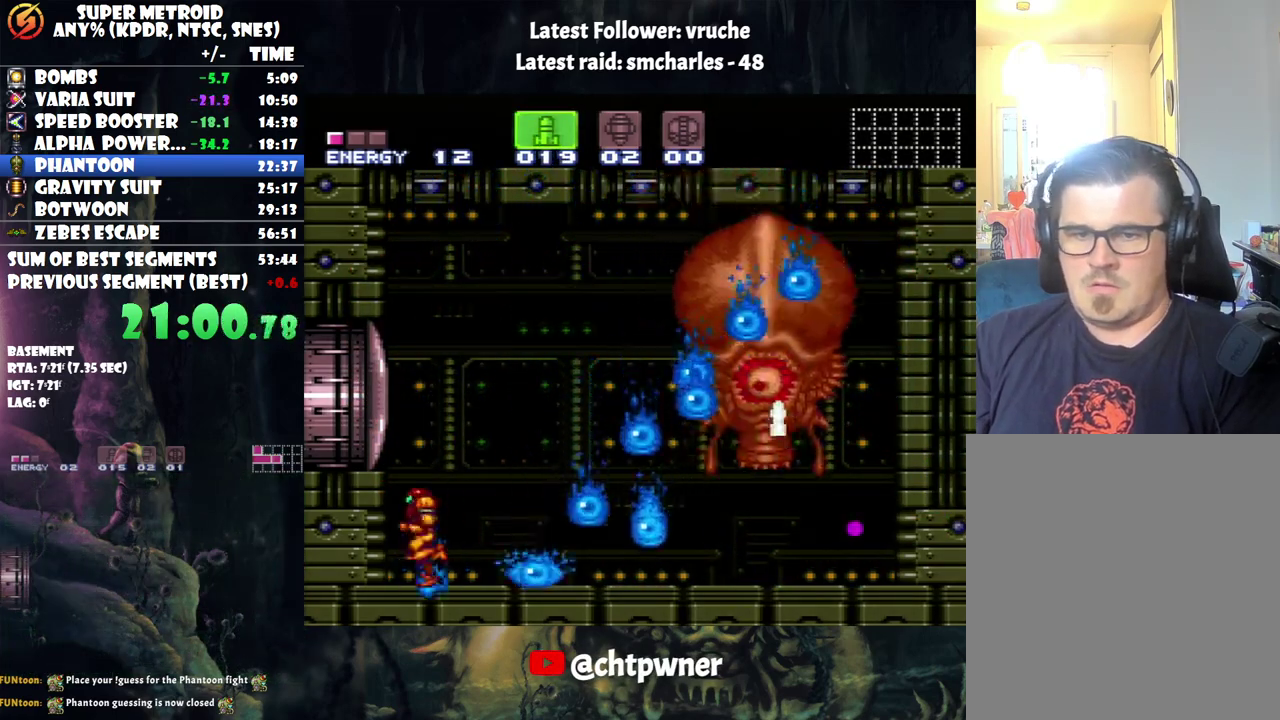
{"buttons": [], "events": [[150, "DPAD_LEFT", "up"], [200, "A", "up"], [200, "DPAD_RIGHT", "down"], [250, "DPAD_RIGHT", "up"]]}
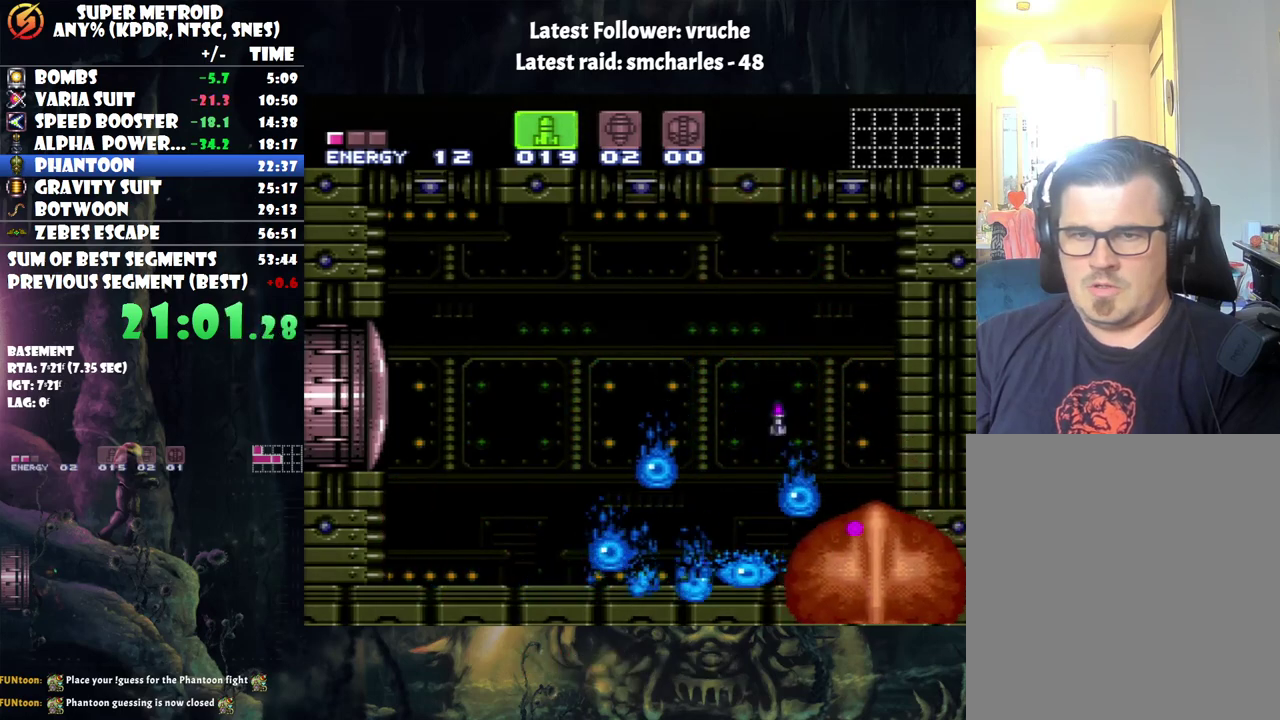
{"buttons": ["B"], "events": [[33, "B", "down"], [383, "Y", "down"], [467, "Y", "up"]]}
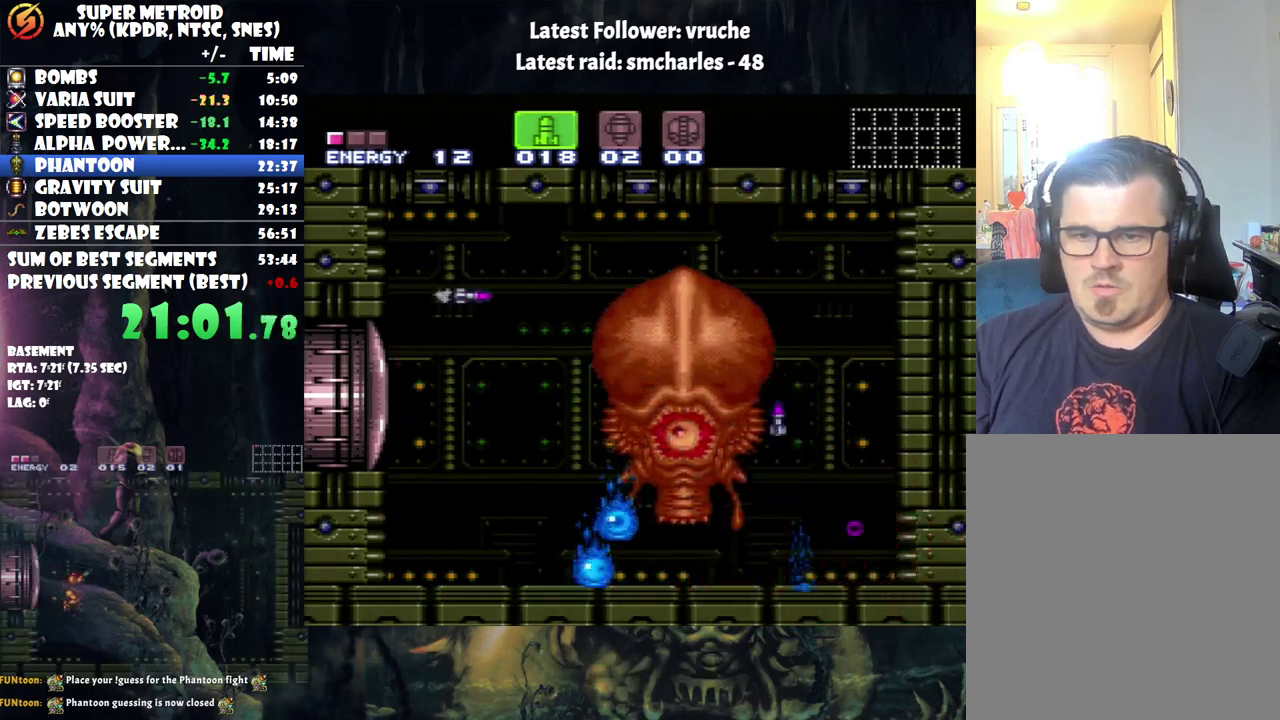
{"buttons": [], "events": [[67, "Y", "down"], [167, "B", "up"], [167, "Y", "up"], [233, "X", "down"], [283, "X", "up"], [383, "Y", "down"], [500, "Y", "up"]]}
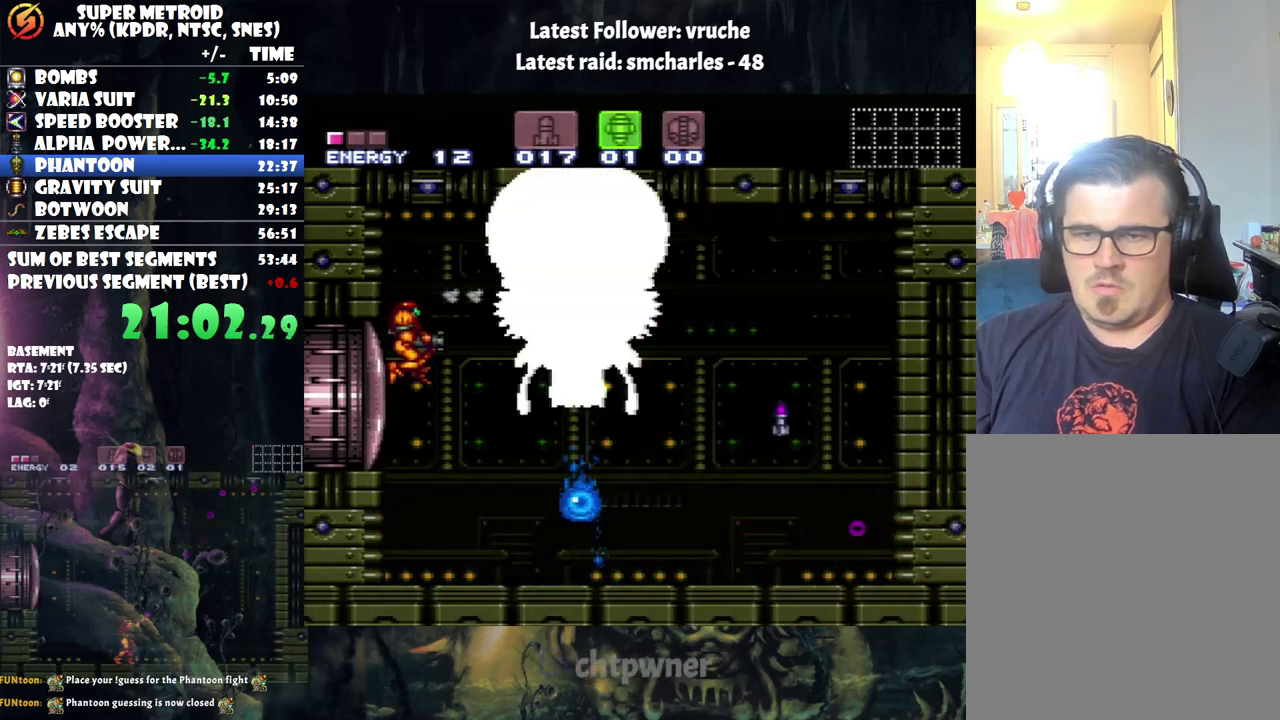
{"buttons": ["A"], "events": [[233, "A", "down"]]}
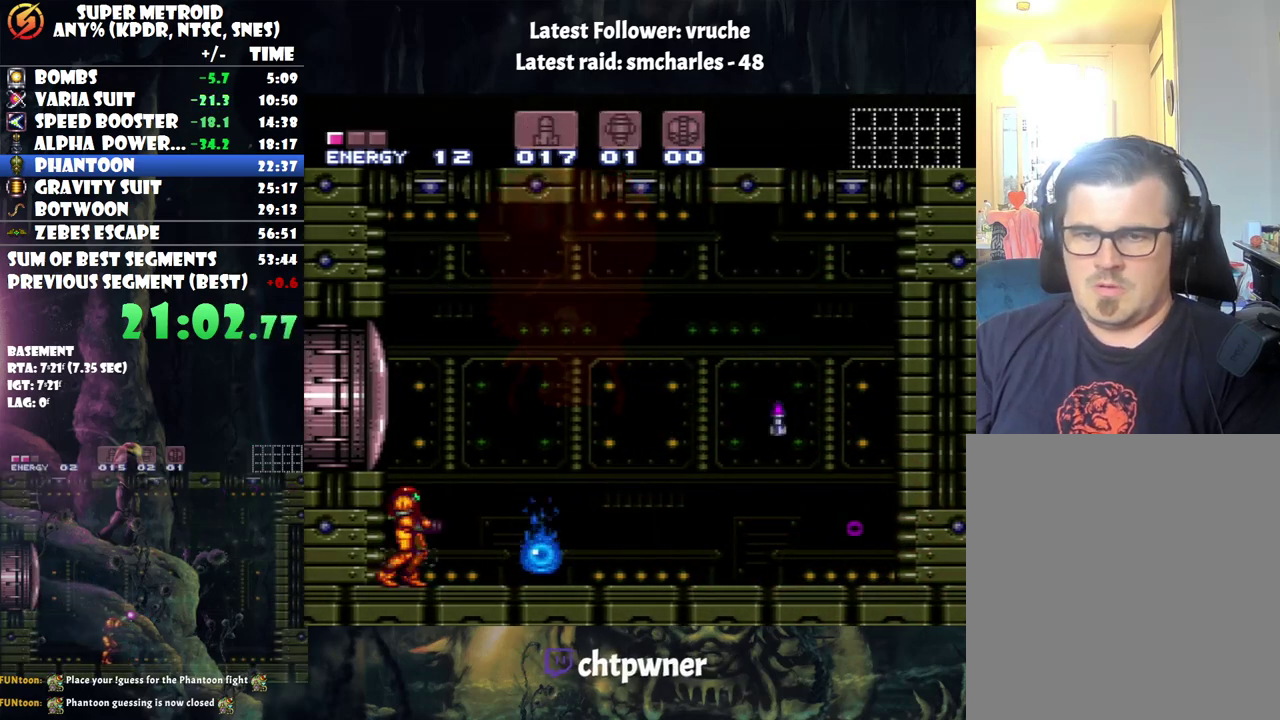
{"buttons": ["A", "DPAD_RIGHT"], "events": [[50, "DPAD_RIGHT", "down"], [167, "B", "down"], [350, "B", "up"]]}
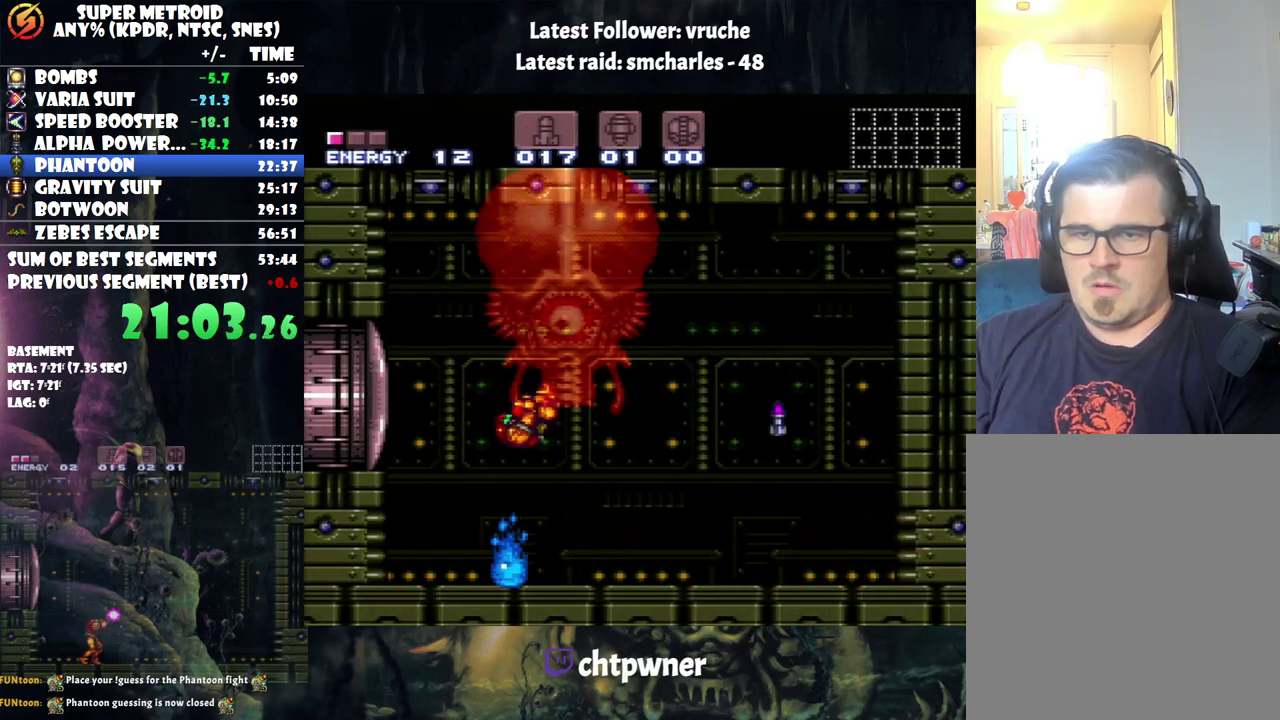
{"buttons": ["A", "DPAD_RIGHT"], "events": []}
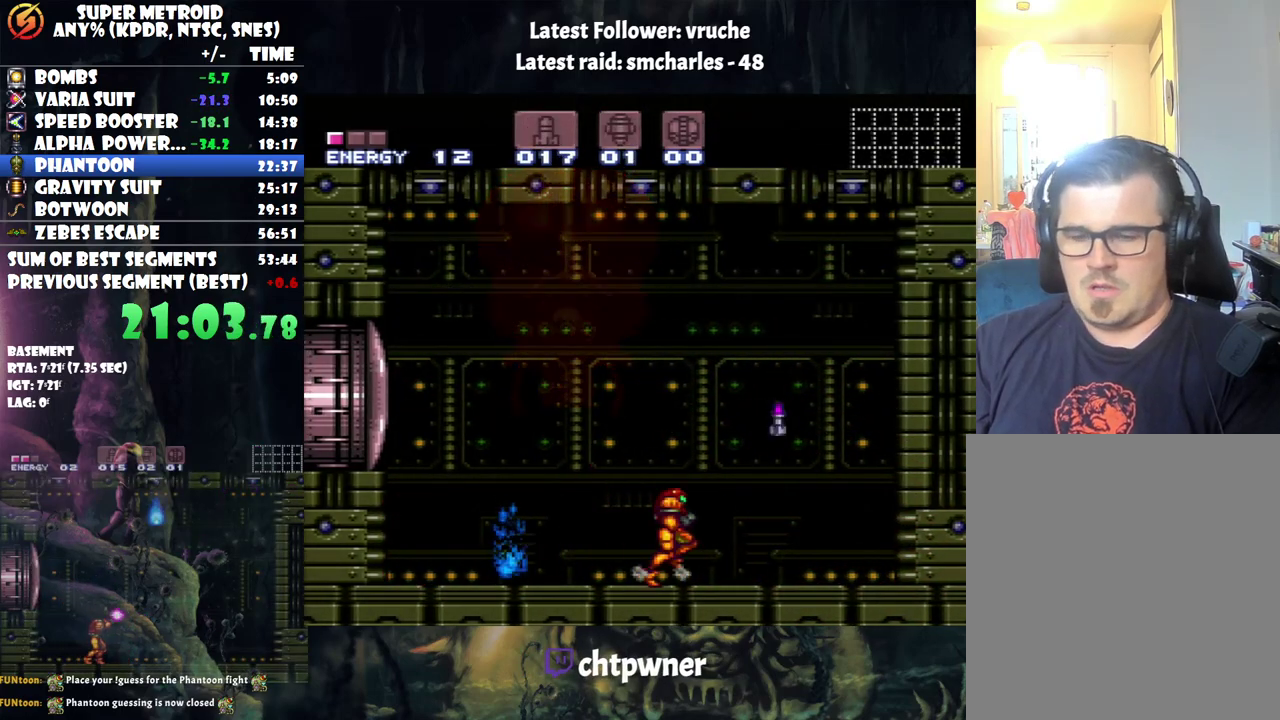
{"buttons": ["A", "DPAD_RIGHT"], "events": [[33, "B", "down"], [200, "B", "up"]]}
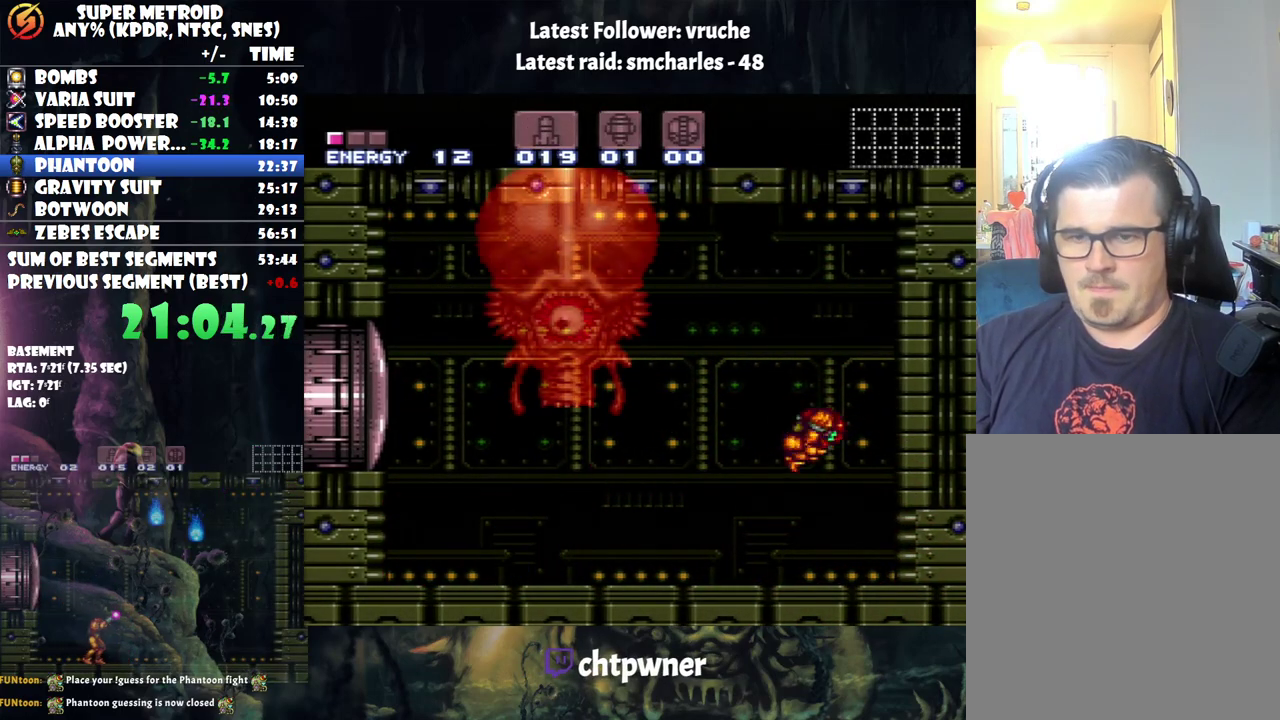
{"buttons": ["A"], "events": [[283, "DPAD_RIGHT", "up"], [433, "DPAD_LEFT", "down"], [500, "DPAD_LEFT", "up"]]}
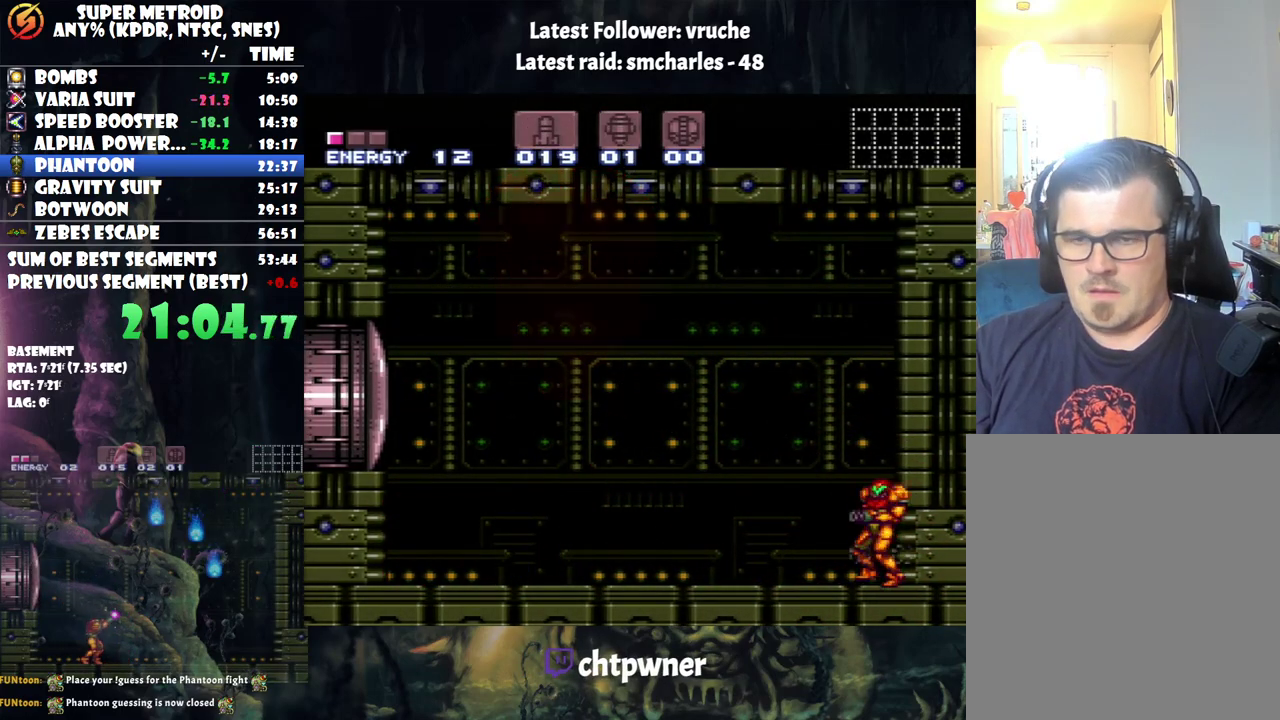
{"buttons": [], "events": [[67, "A", "up"]]}